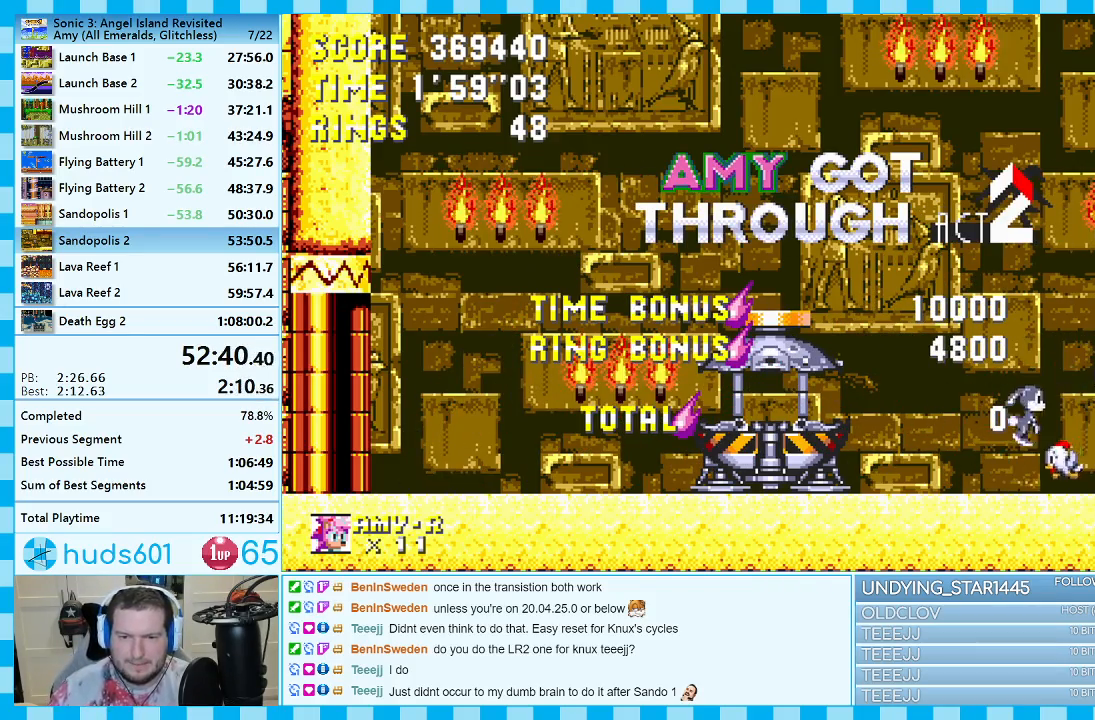
Gameplay with a controller (Xbox layout); each line is a JSON object with the inputs held at the frame after it. "events" lists button and stick changes between this image and that frame as [ms after this image, input, new state], when the widget could be followed in between. Not read: L2 L3 R2 R3.
{"buttons": ["A"], "events": []}
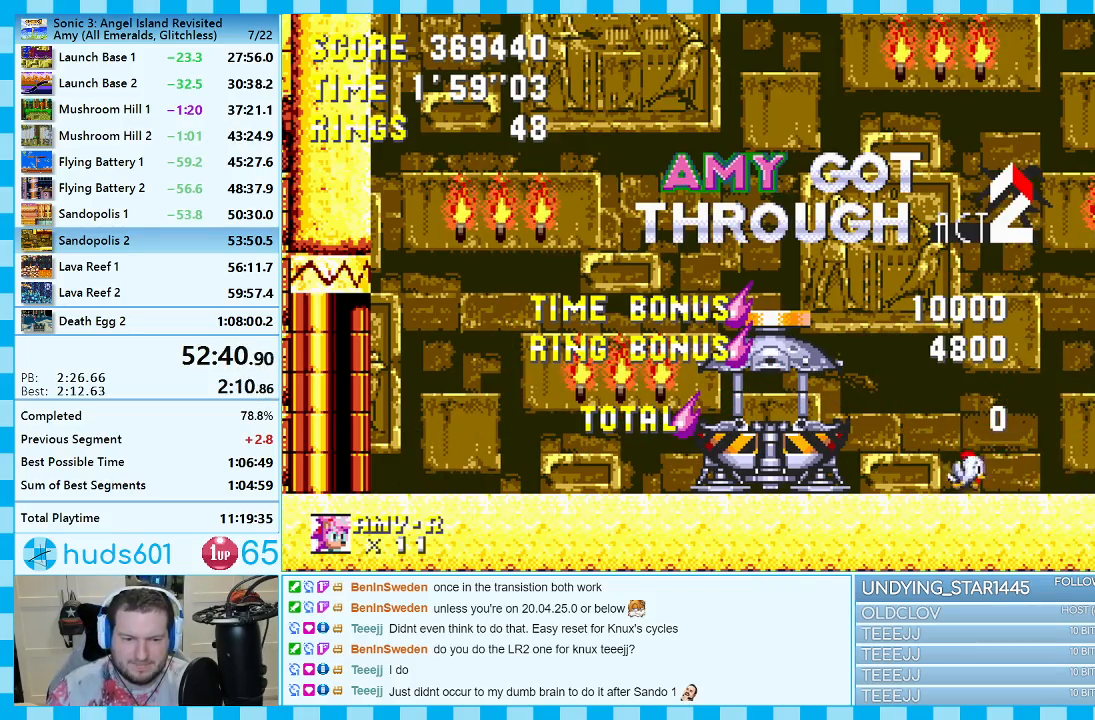
{"buttons": ["A"], "events": []}
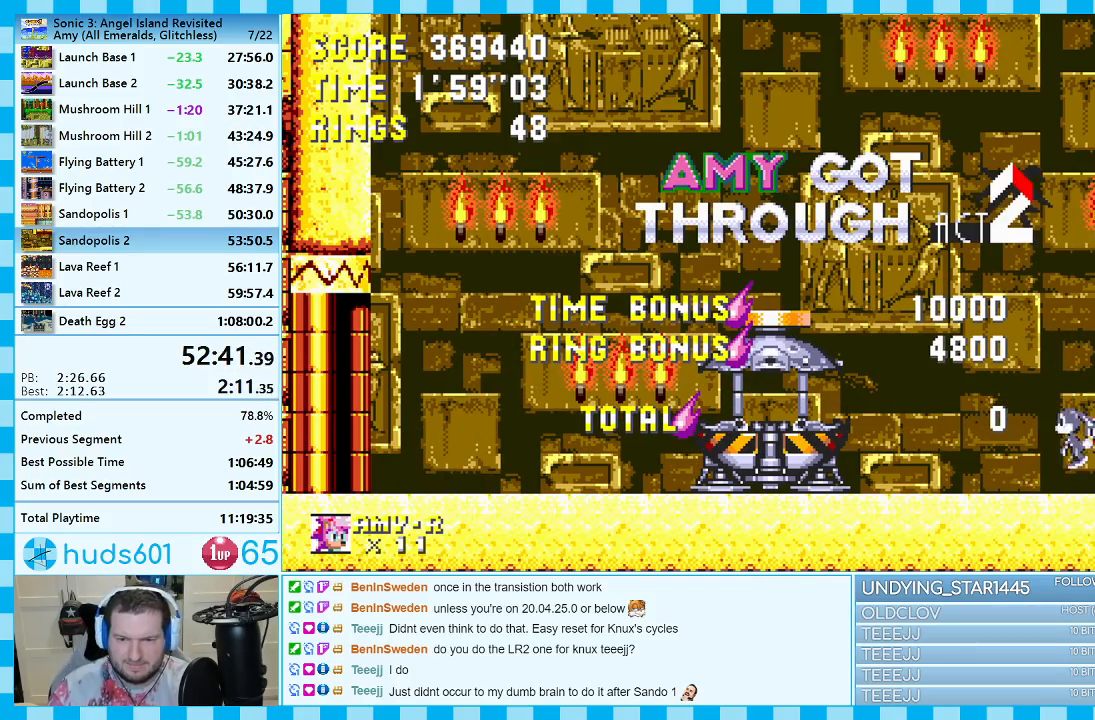
{"buttons": ["A"], "events": []}
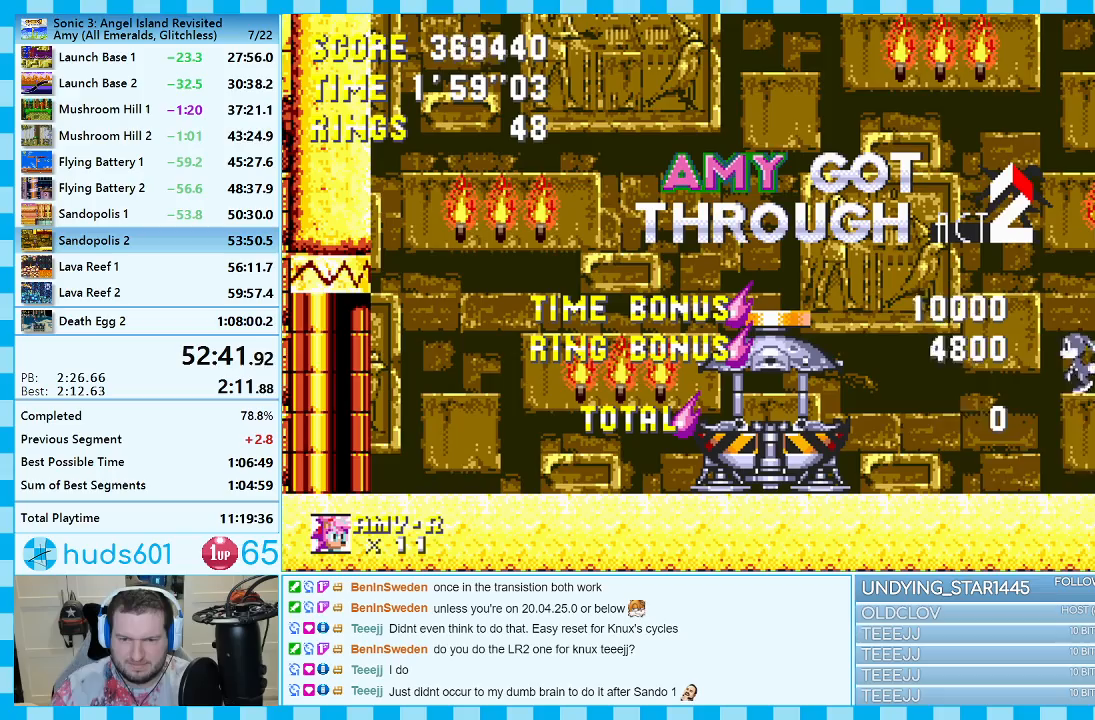
{"buttons": ["START"], "events": [[367, "A", "up"], [467, "START", "down"]]}
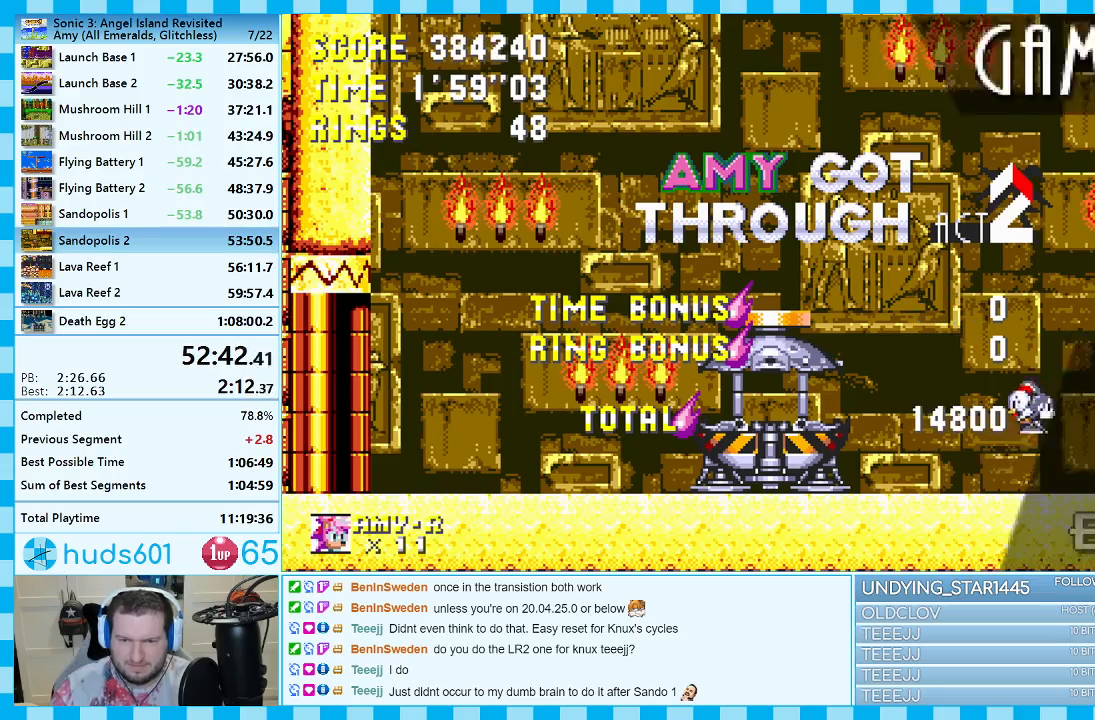
{"buttons": ["START"], "events": [[67, "START", "up"], [117, "DPAD_UP", "down"], [183, "START", "down"], [200, "DPAD_UP", "up"], [233, "START", "up"], [250, "DPAD_UP", "down"], [300, "DPAD_UP", "up"], [317, "START", "down"], [383, "START", "up"], [450, "START", "down"]]}
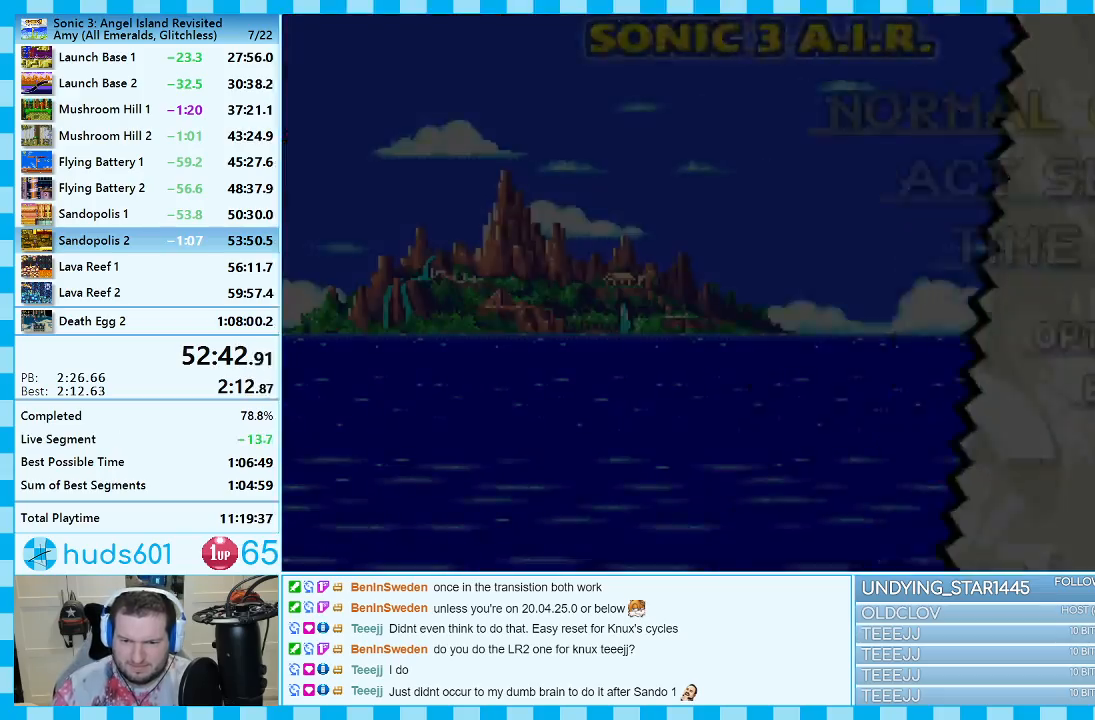
{"buttons": ["START"], "events": [[17, "START", "up"], [83, "START", "down"], [133, "START", "up"], [217, "START", "down"], [283, "START", "up"], [350, "START", "down"], [417, "START", "up"], [483, "START", "down"]]}
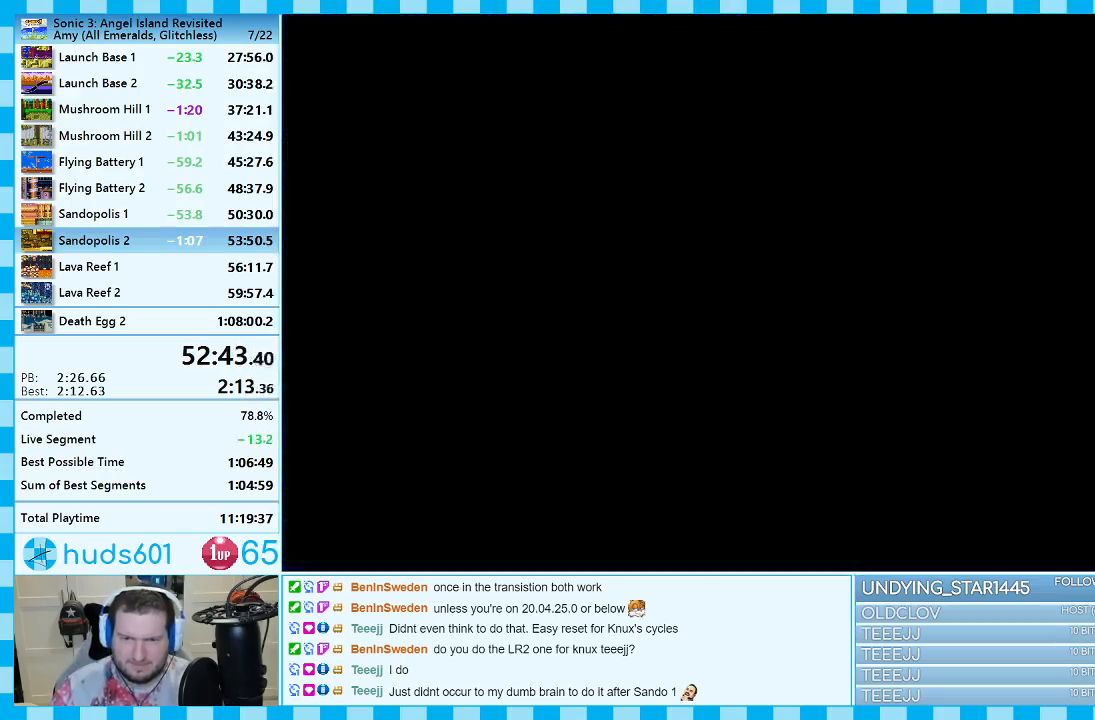
{"buttons": [], "events": [[50, "START", "up"], [117, "START", "down"], [200, "START", "up"], [267, "START", "down"], [333, "START", "up"], [400, "START", "down"], [467, "START", "up"]]}
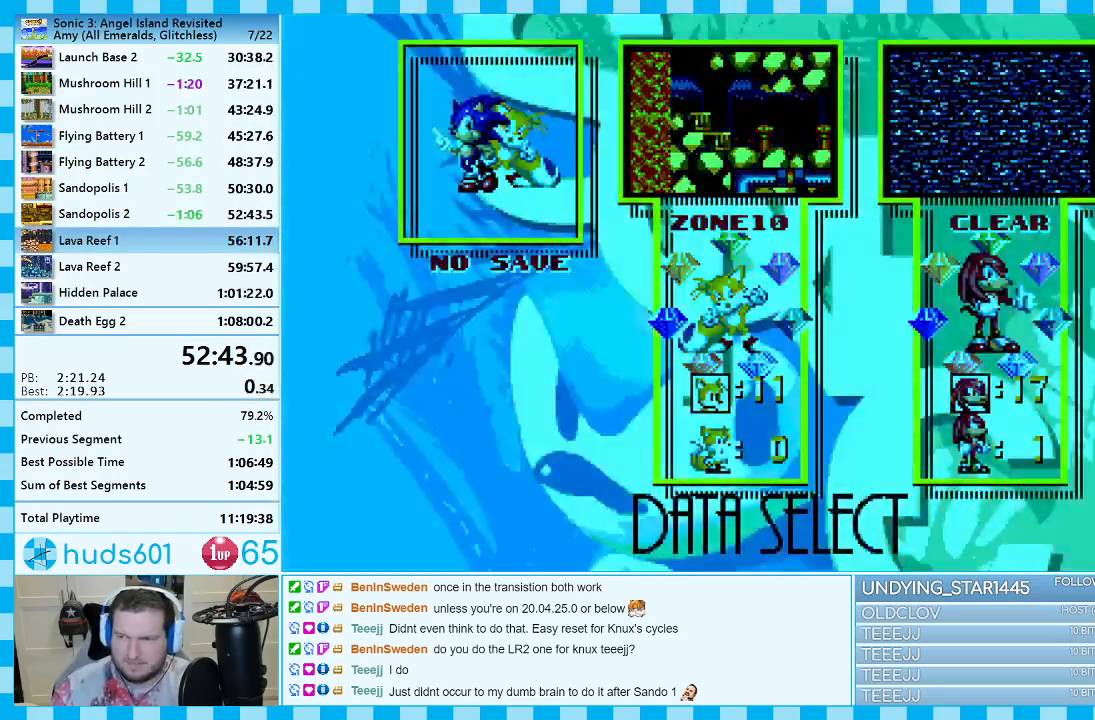
{"buttons": ["DPAD_LEFT"], "events": [[33, "START", "down"], [117, "START", "up"], [200, "DPAD_LEFT", "down"]]}
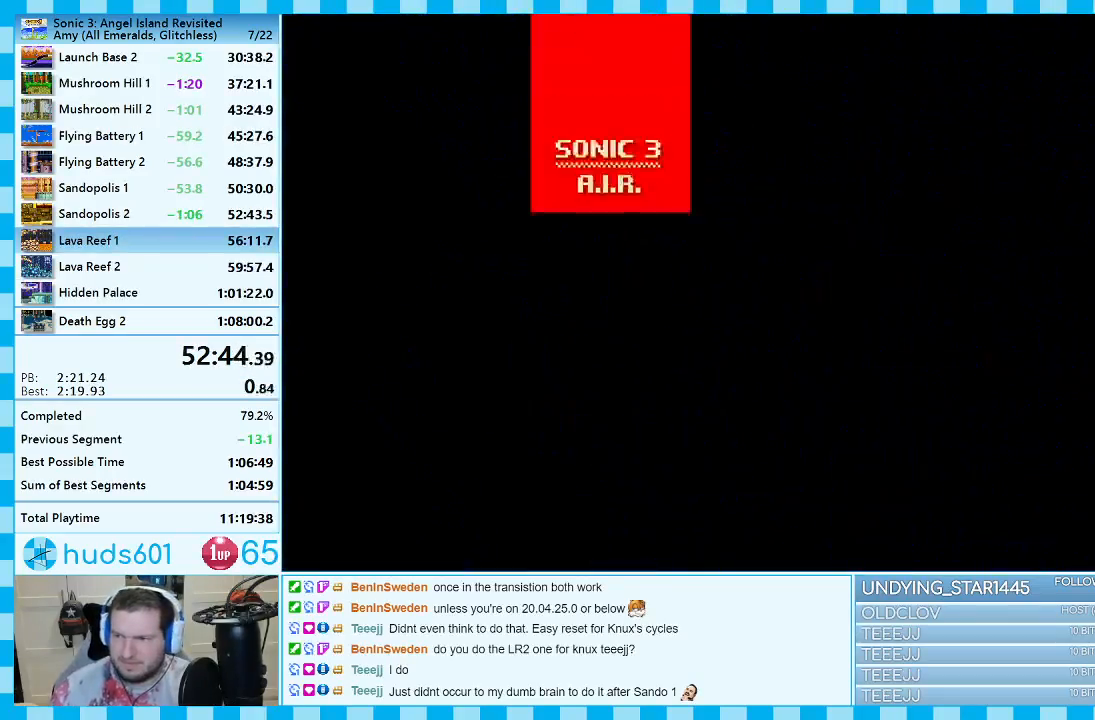
{"buttons": ["DPAD_LEFT"], "events": []}
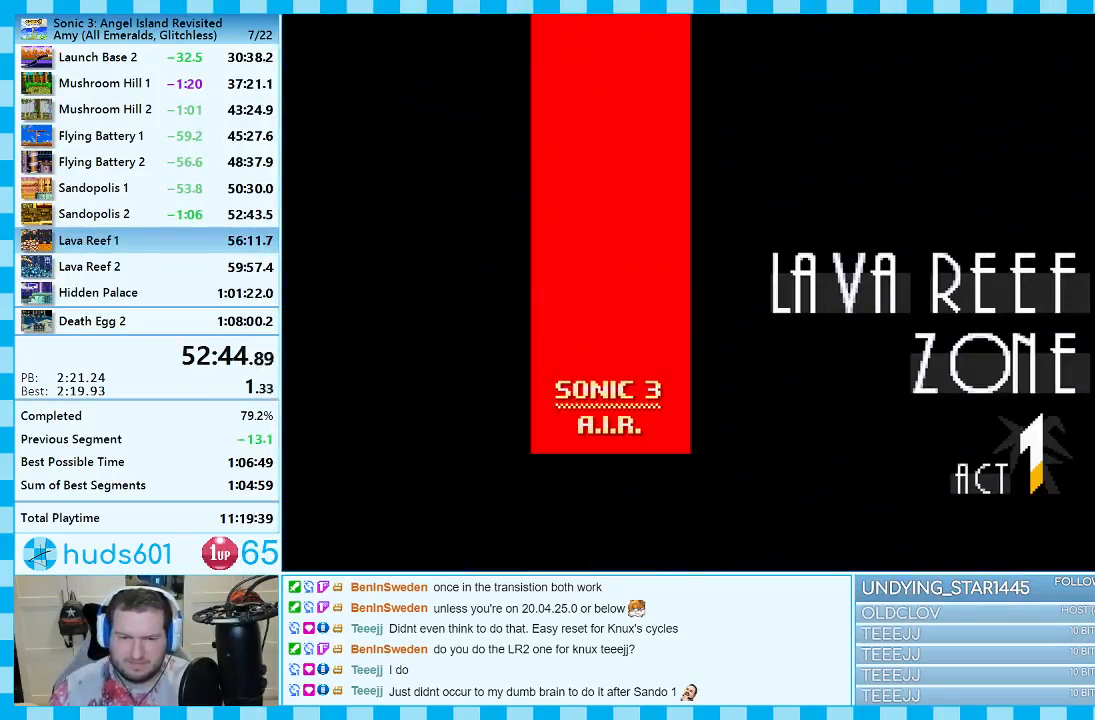
{"buttons": ["DPAD_LEFT"], "events": []}
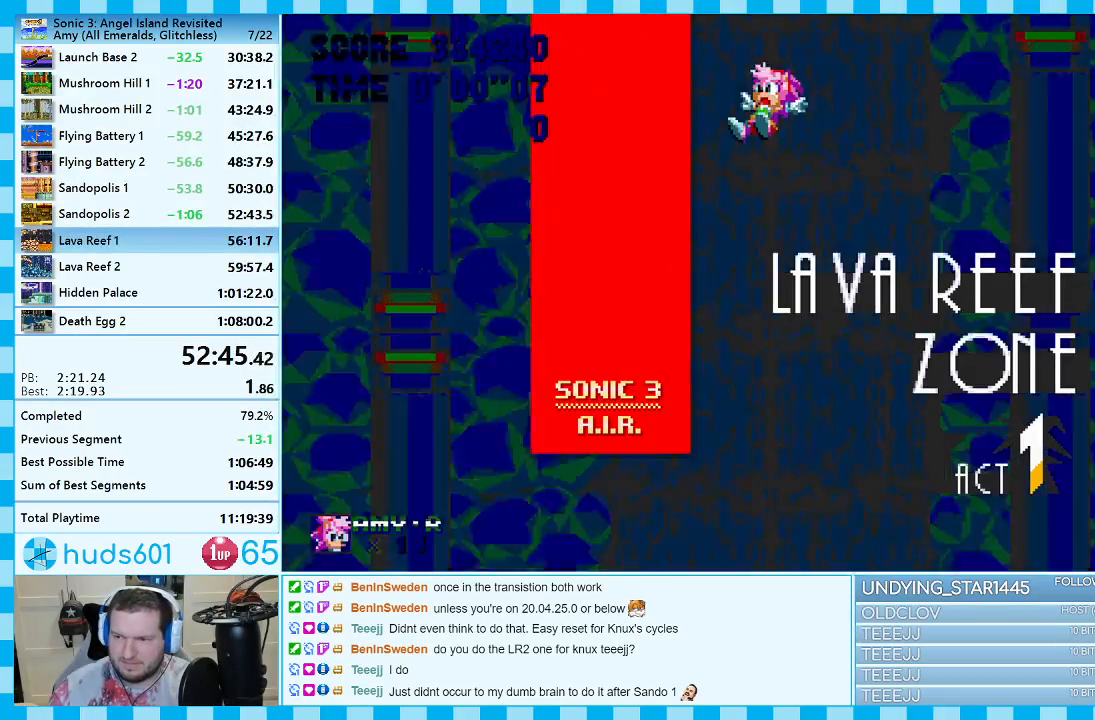
{"buttons": ["DPAD_LEFT"], "events": []}
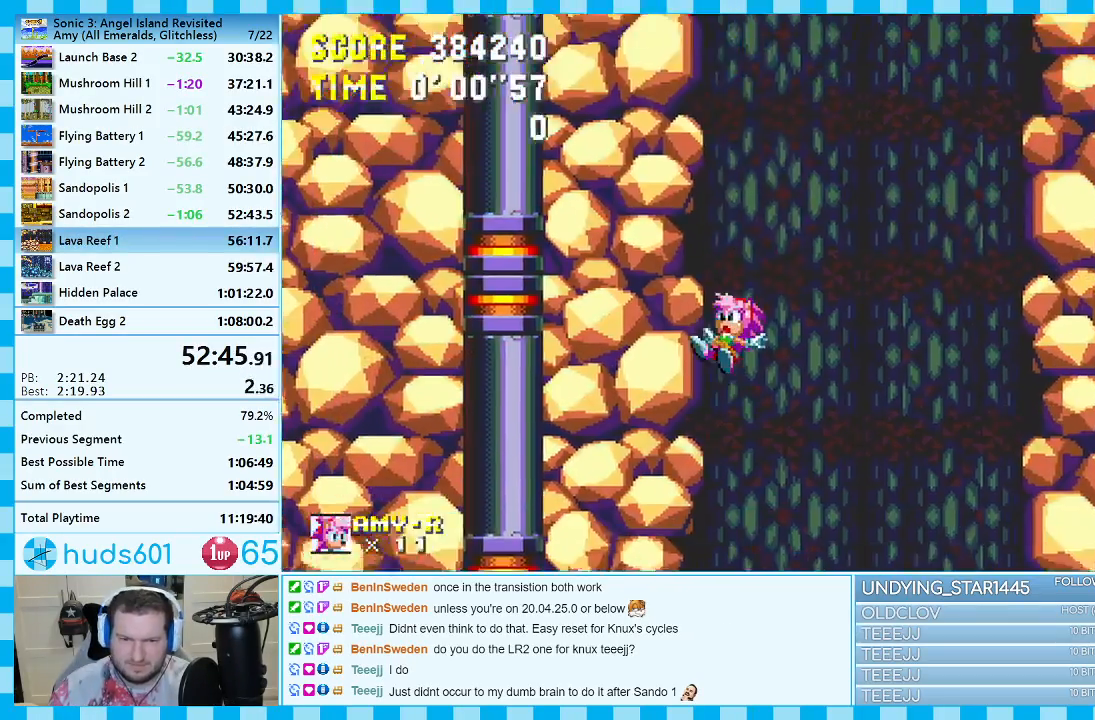
{"buttons": ["DPAD_RIGHT"], "events": [[83, "DPAD_LEFT", "up"], [433, "DPAD_RIGHT", "down"]]}
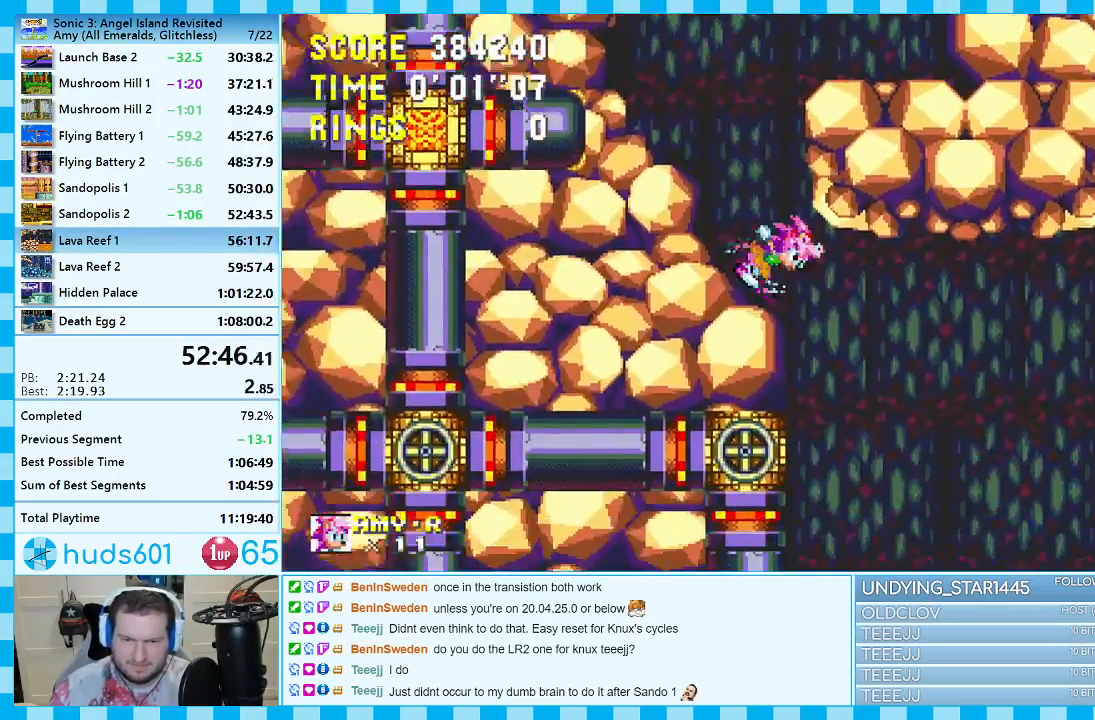
{"buttons": ["DPAD_RIGHT"], "events": []}
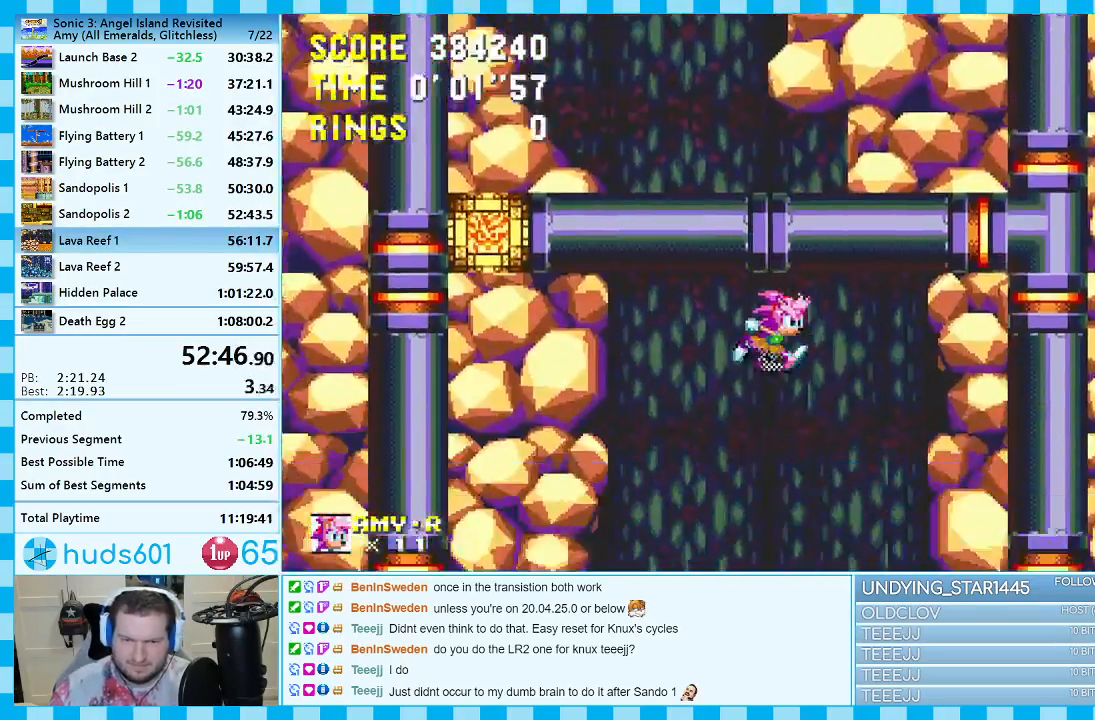
{"buttons": [], "events": [[217, "DPAD_RIGHT", "up"]]}
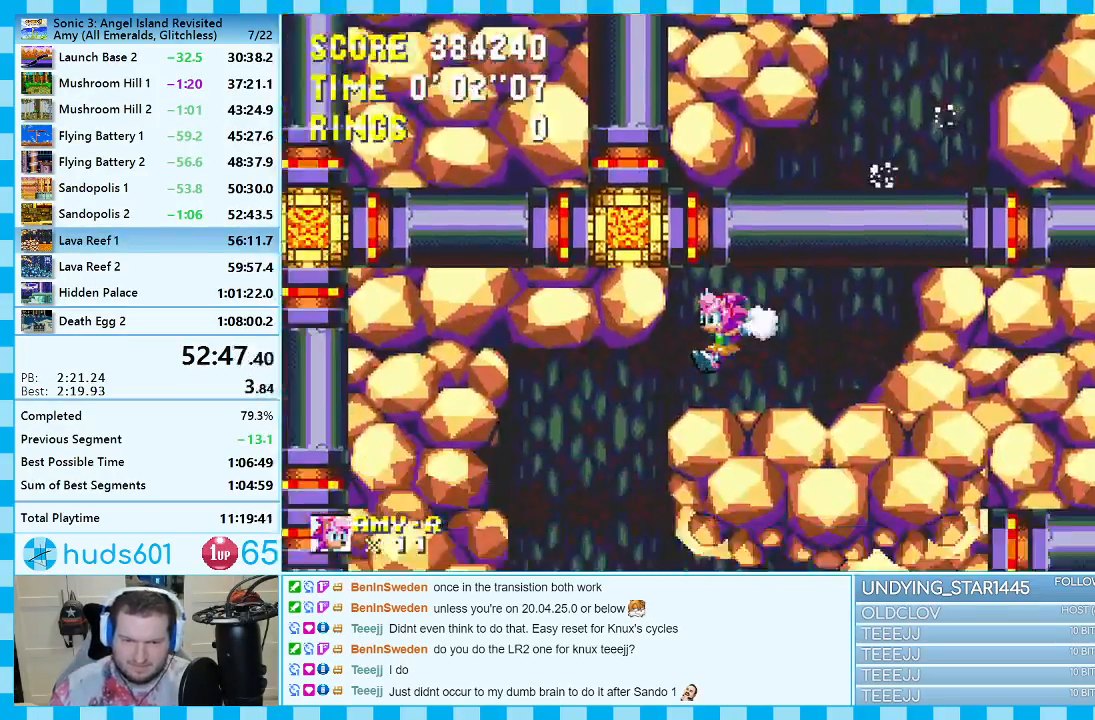
{"buttons": [], "events": [[167, "DPAD_RIGHT", "down"], [233, "DPAD_RIGHT", "up"]]}
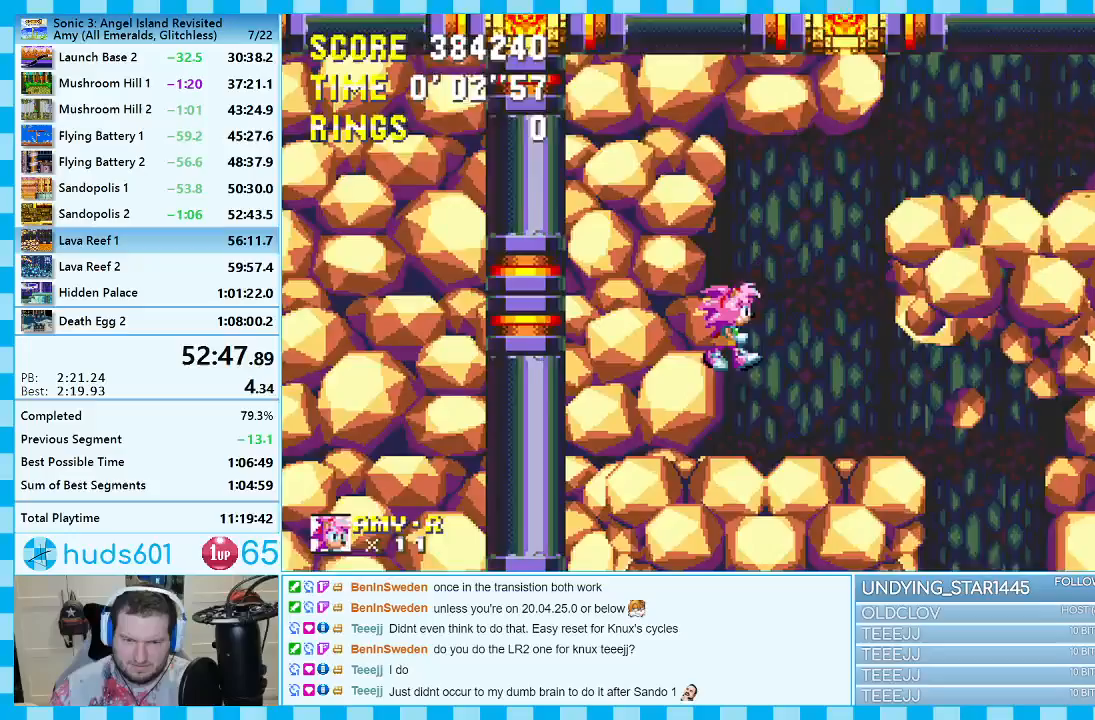
{"buttons": [], "events": [[133, "DPAD_DOWN", "down"], [200, "C", "down"], [217, "B", "down"], [233, "A", "down"], [250, "B", "up"], [250, "C", "up"], [250, "DPAD_DOWN", "up"], [283, "A", "up"]]}
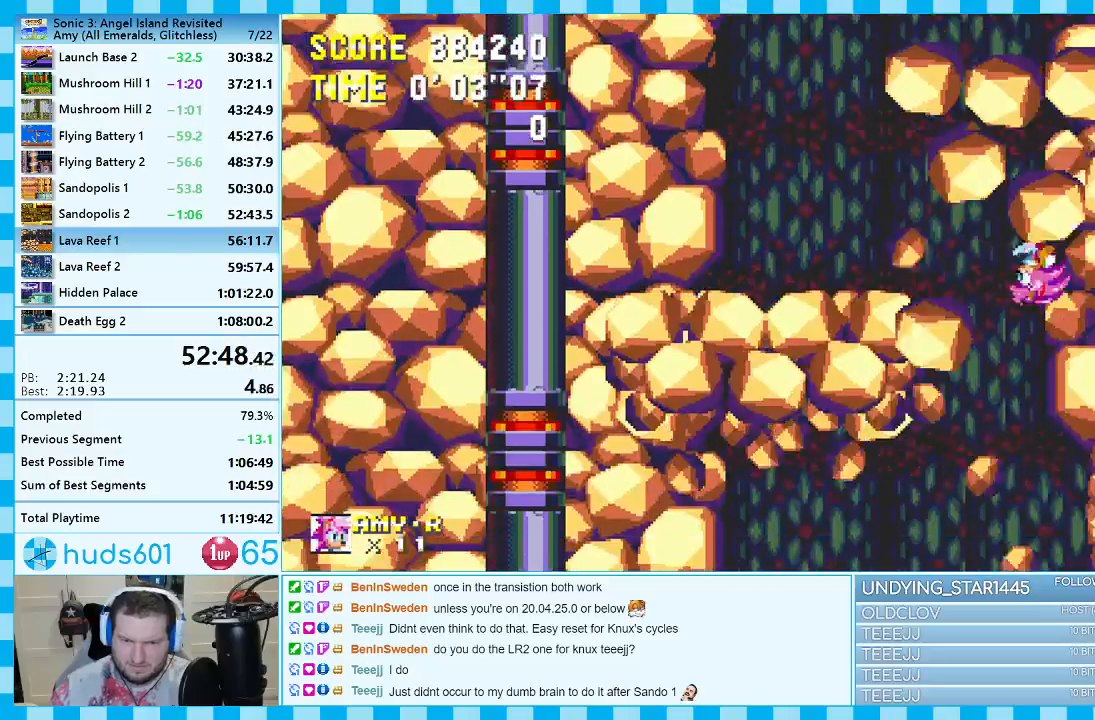
{"buttons": ["DPAD_DOWN"], "events": [[67, "DPAD_DOWN", "down"]]}
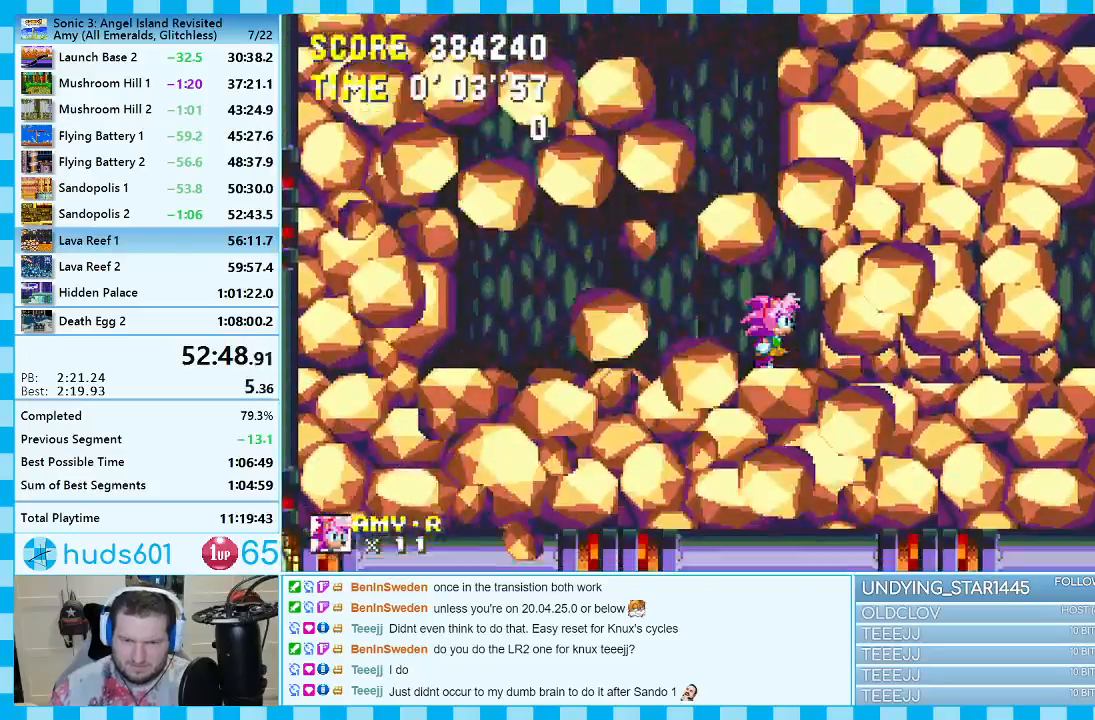
{"buttons": ["DPAD_RIGHT"], "events": [[83, "C", "down"], [117, "B", "down"], [150, "A", "down"], [150, "B", "up"], [150, "C", "up"], [200, "A", "up"], [200, "B", "down"], [217, "C", "down"], [250, "A", "down"], [250, "B", "up"], [250, "C", "up"], [283, "DPAD_DOWN", "up"], [300, "A", "up"], [400, "DPAD_RIGHT", "down"]]}
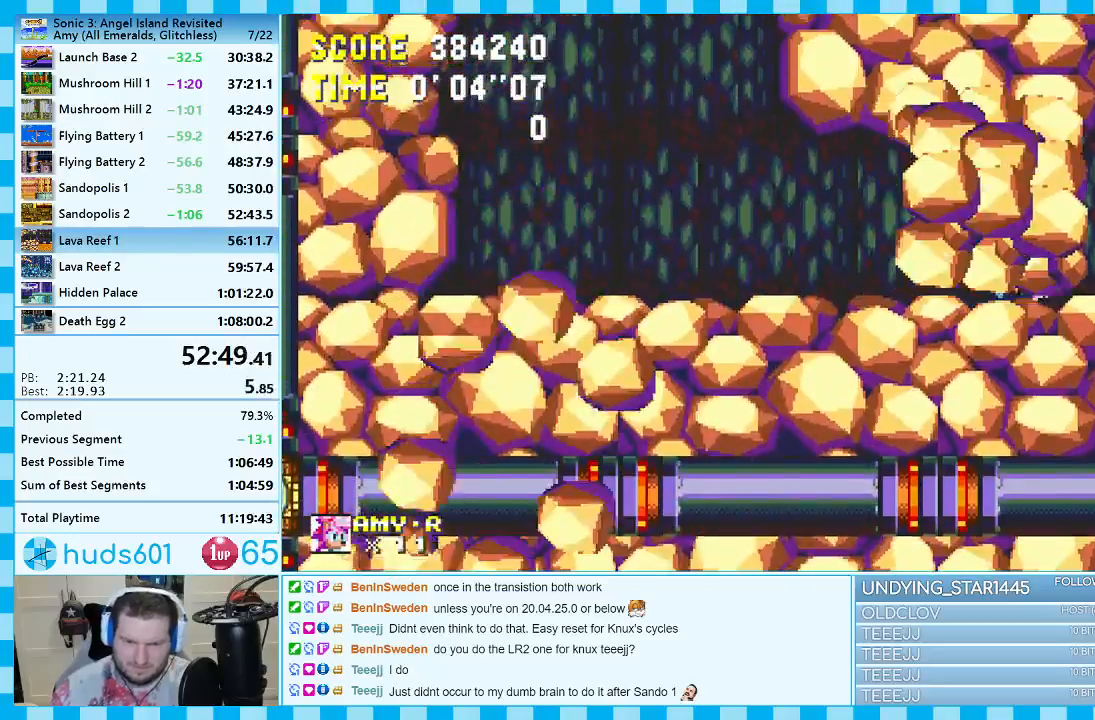
{"buttons": ["DPAD_RIGHT"], "events": []}
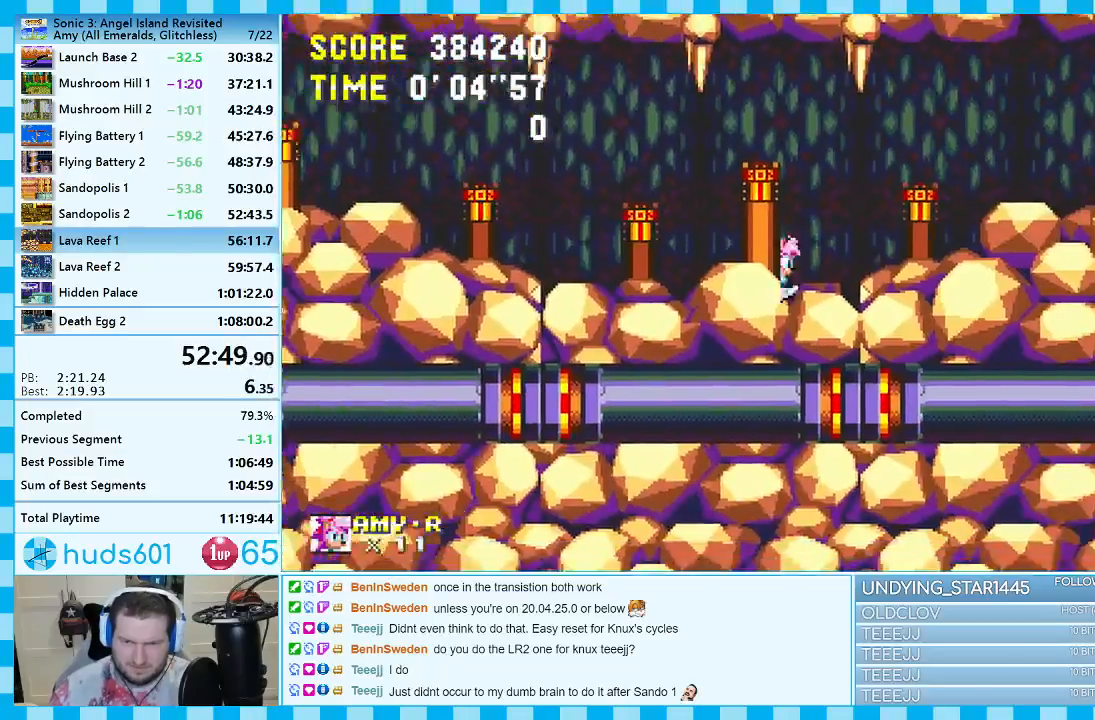
{"buttons": [], "events": [[500, "DPAD_RIGHT", "up"]]}
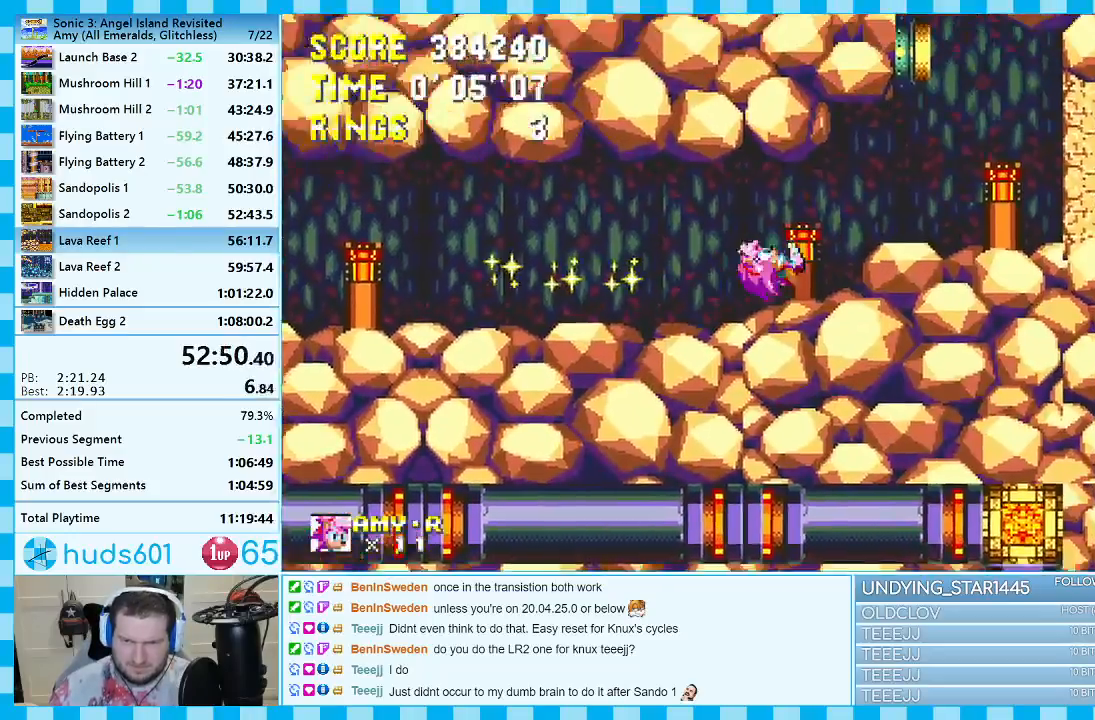
{"buttons": ["DPAD_LEFT"], "events": [[200, "DPAD_LEFT", "down"], [283, "A", "down"], [450, "A", "up"]]}
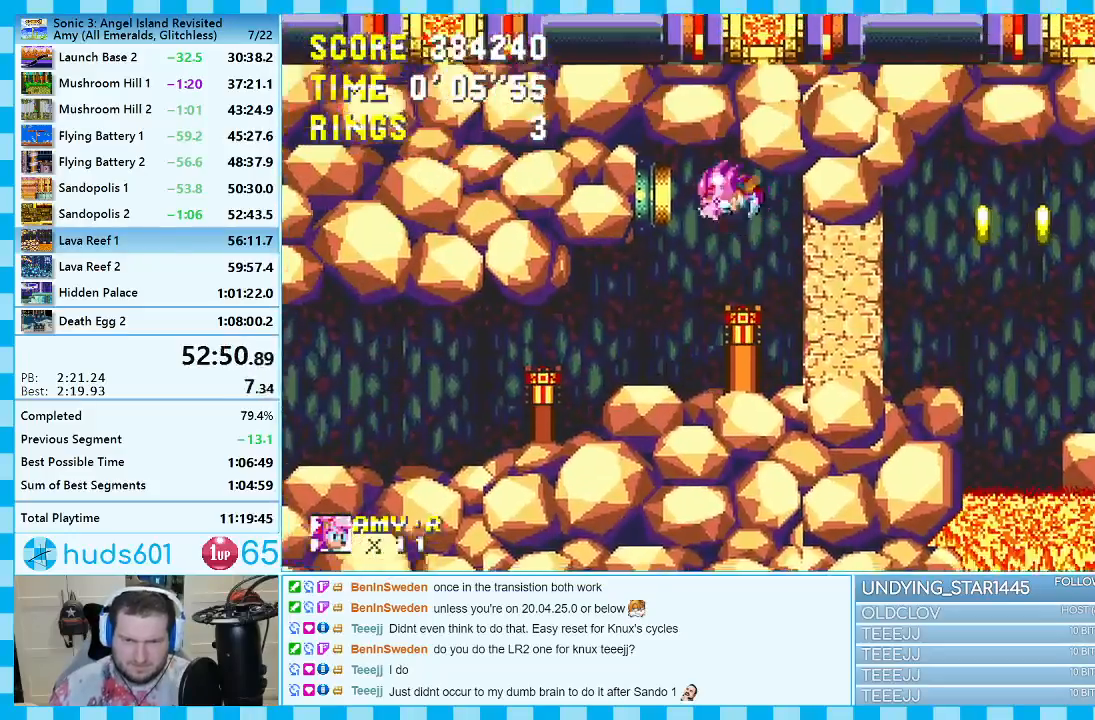
{"buttons": ["DPAD_DOWN"], "events": [[50, "DPAD_LEFT", "up"], [150, "DPAD_RIGHT", "down"], [250, "DPAD_RIGHT", "up"], [483, "DPAD_DOWN", "down"]]}
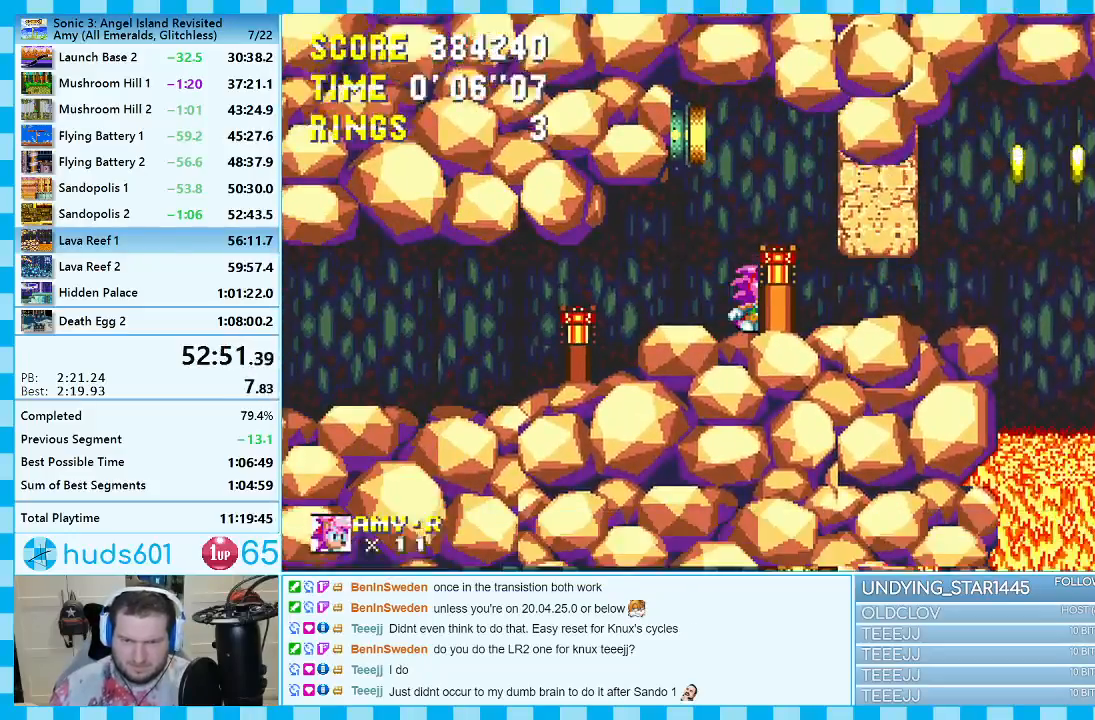
{"buttons": ["A", "DPAD_RIGHT"], "events": [[100, "A", "down"], [167, "DPAD_DOWN", "up"], [183, "A", "up"], [217, "DPAD_RIGHT", "down"], [283, "A", "down"], [417, "A", "up"], [467, "A", "down"]]}
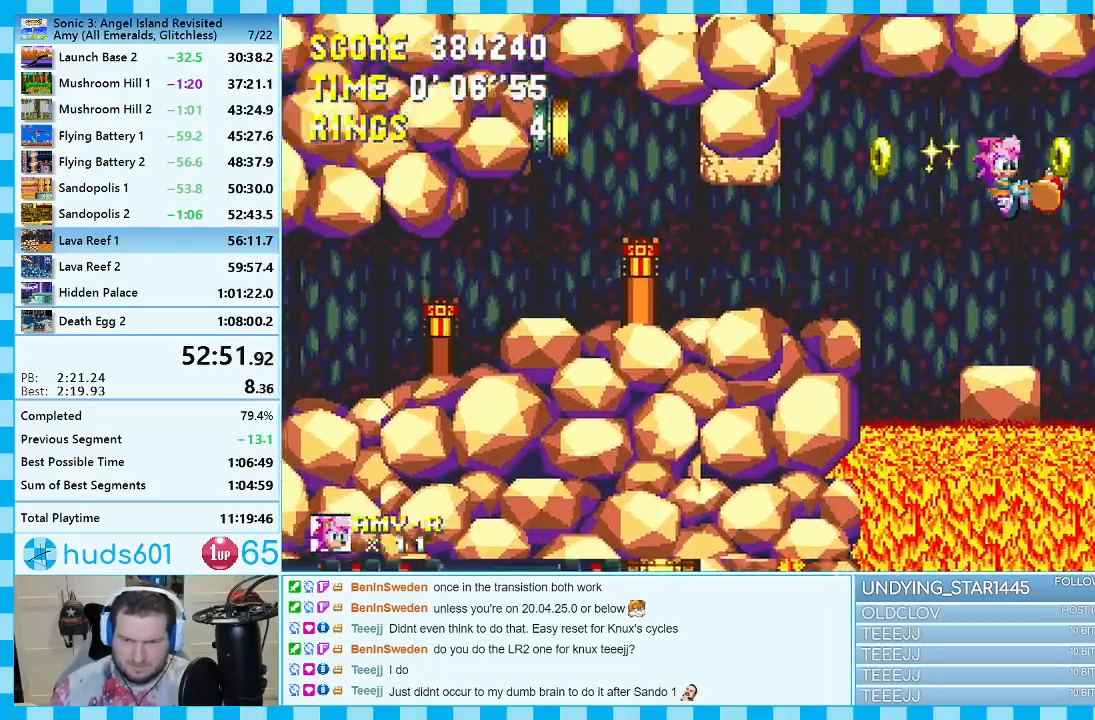
{"buttons": ["DPAD_LEFT"], "events": [[283, "A", "up"], [283, "DPAD_RIGHT", "up"], [350, "DPAD_LEFT", "down"]]}
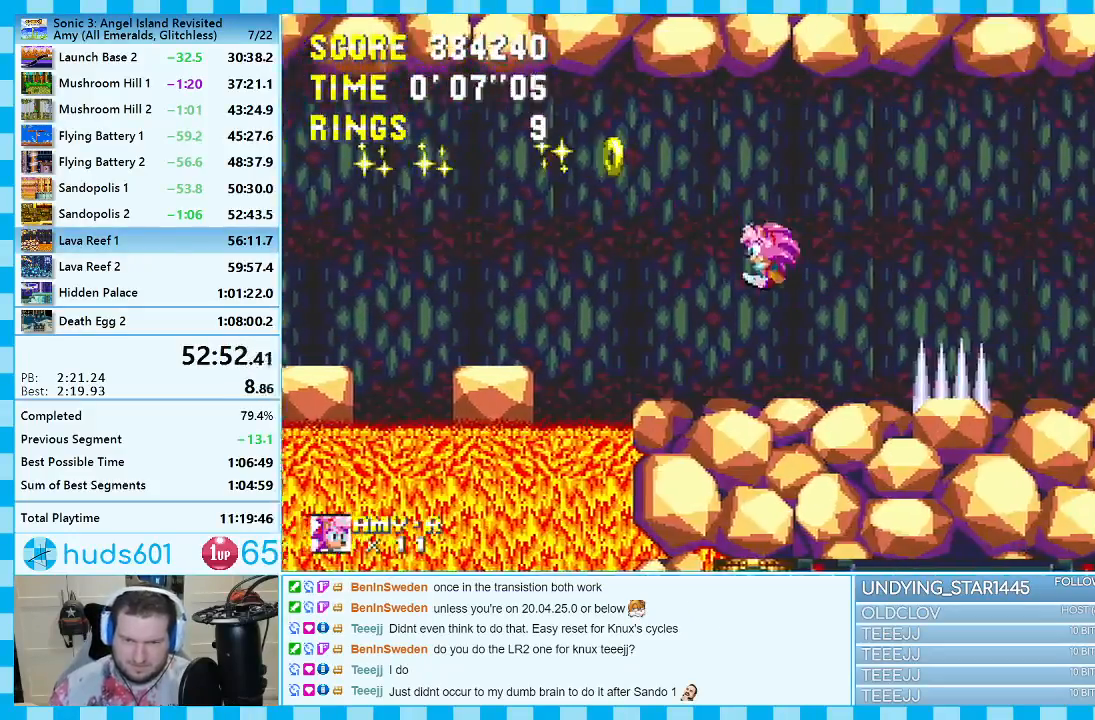
{"buttons": ["A", "DPAD_RIGHT"], "events": [[83, "DPAD_LEFT", "up"], [183, "DPAD_RIGHT", "down"], [267, "A", "down"]]}
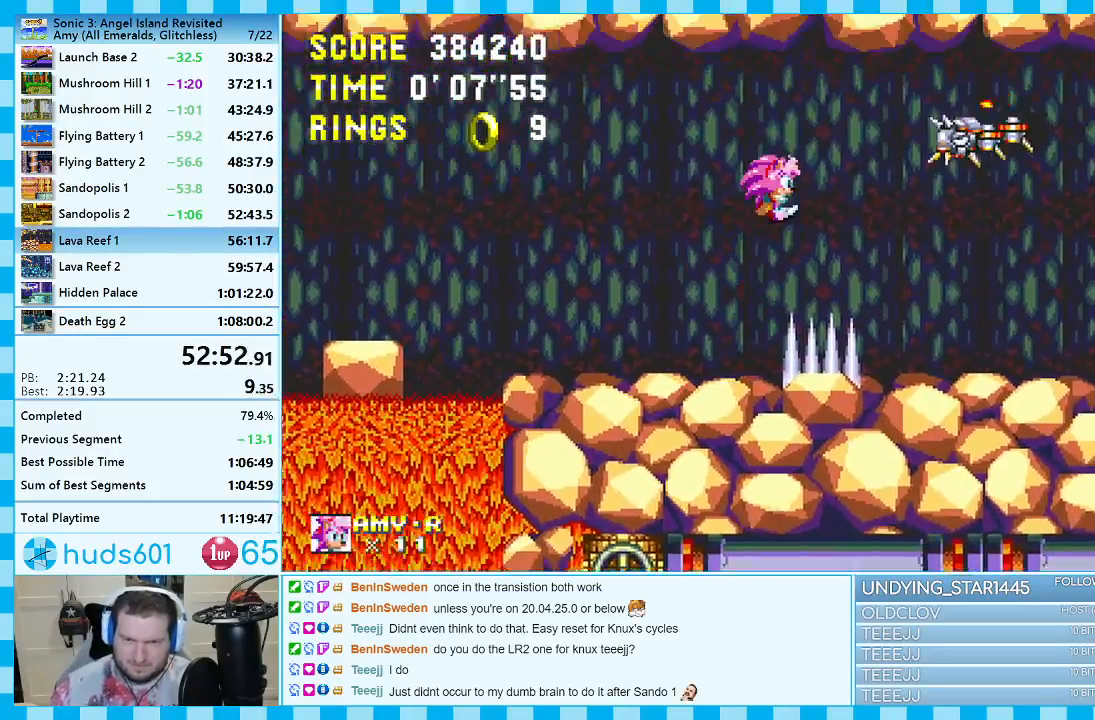
{"buttons": ["A", "DPAD_RIGHT"], "events": [[33, "A", "up"], [117, "A", "down"]]}
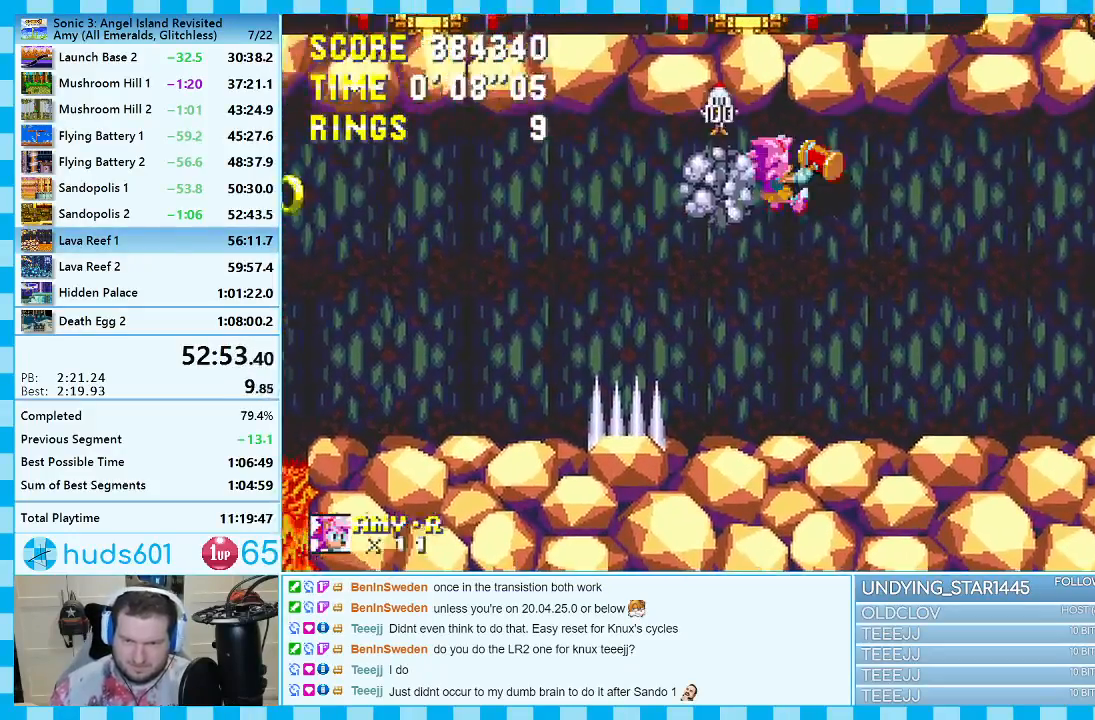
{"buttons": [], "events": [[17, "A", "up"], [433, "DPAD_RIGHT", "up"]]}
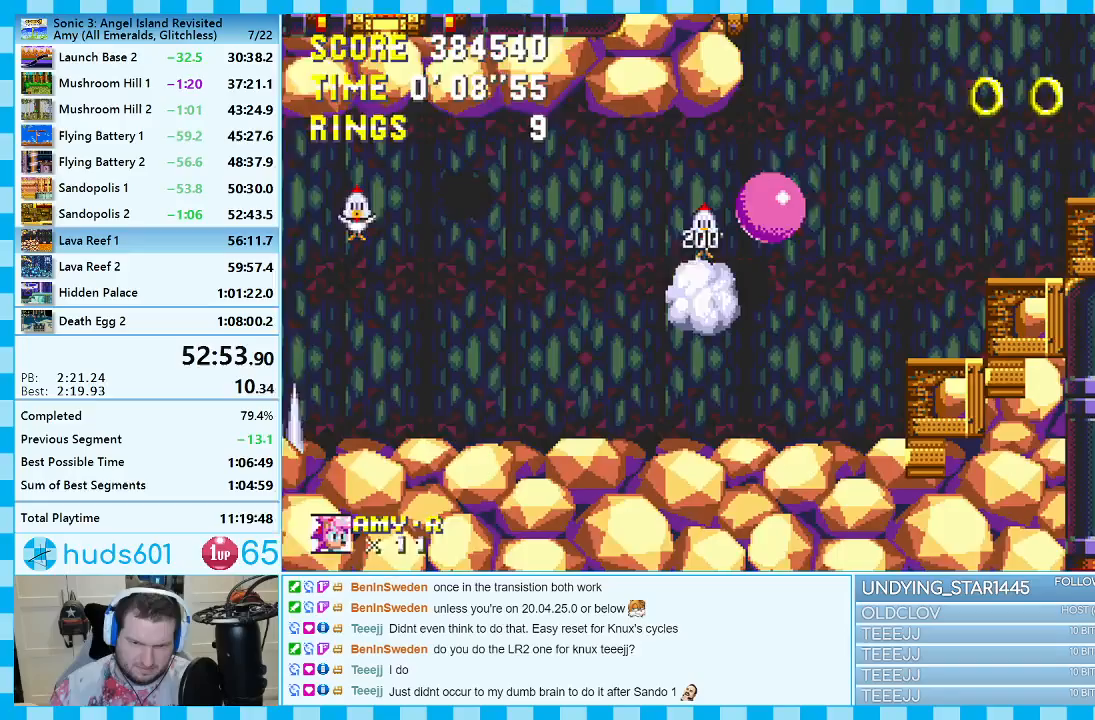
{"buttons": ["A", "DPAD_RIGHT"], "events": [[67, "DPAD_RIGHT", "down"], [350, "DPAD_RIGHT", "up"], [433, "DPAD_RIGHT", "down"], [467, "A", "down"]]}
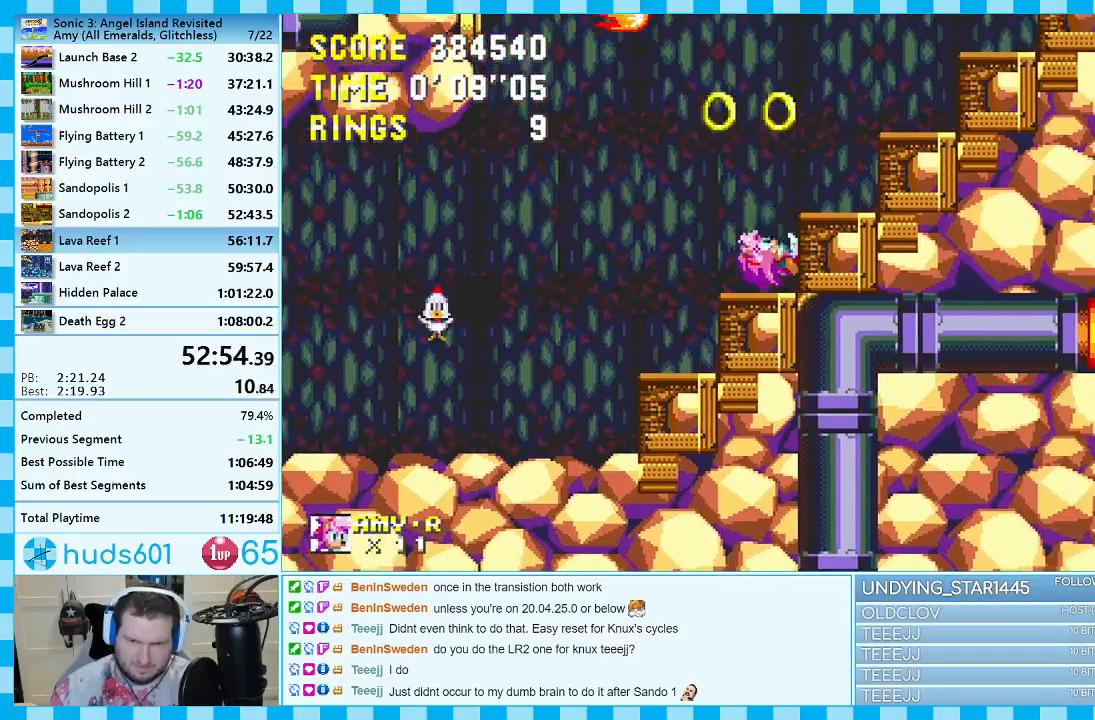
{"buttons": ["A", "DPAD_RIGHT"], "events": [[350, "A", "up"], [400, "A", "down"]]}
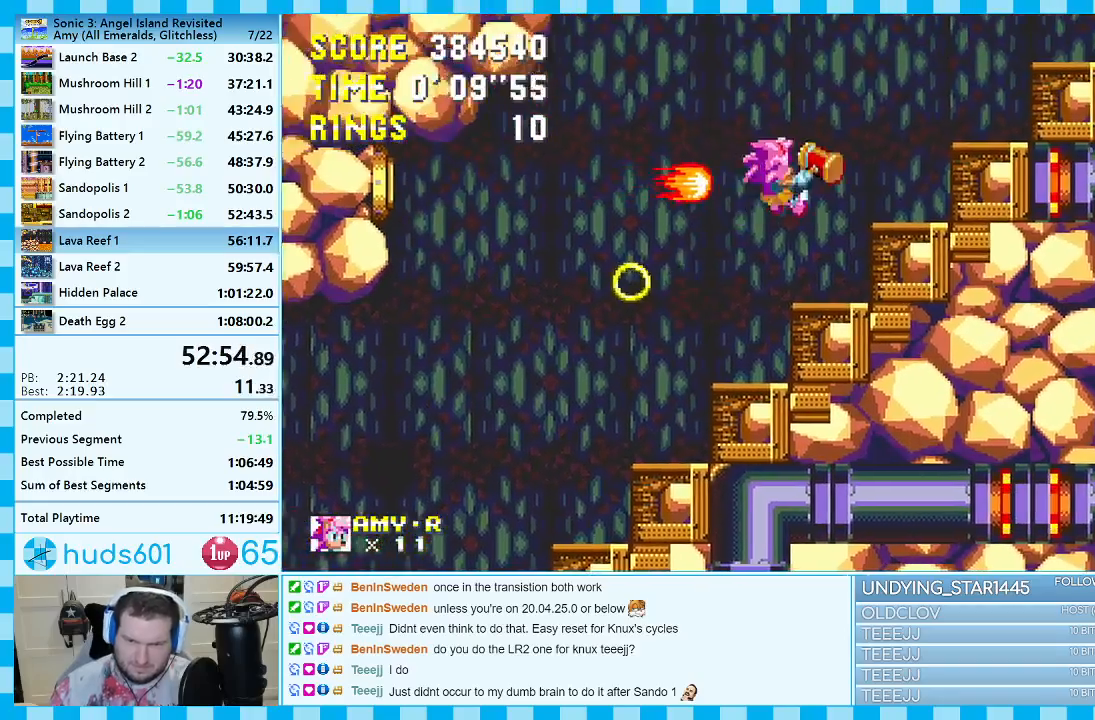
{"buttons": ["A", "DPAD_RIGHT"], "events": [[133, "A", "up"], [267, "A", "down"]]}
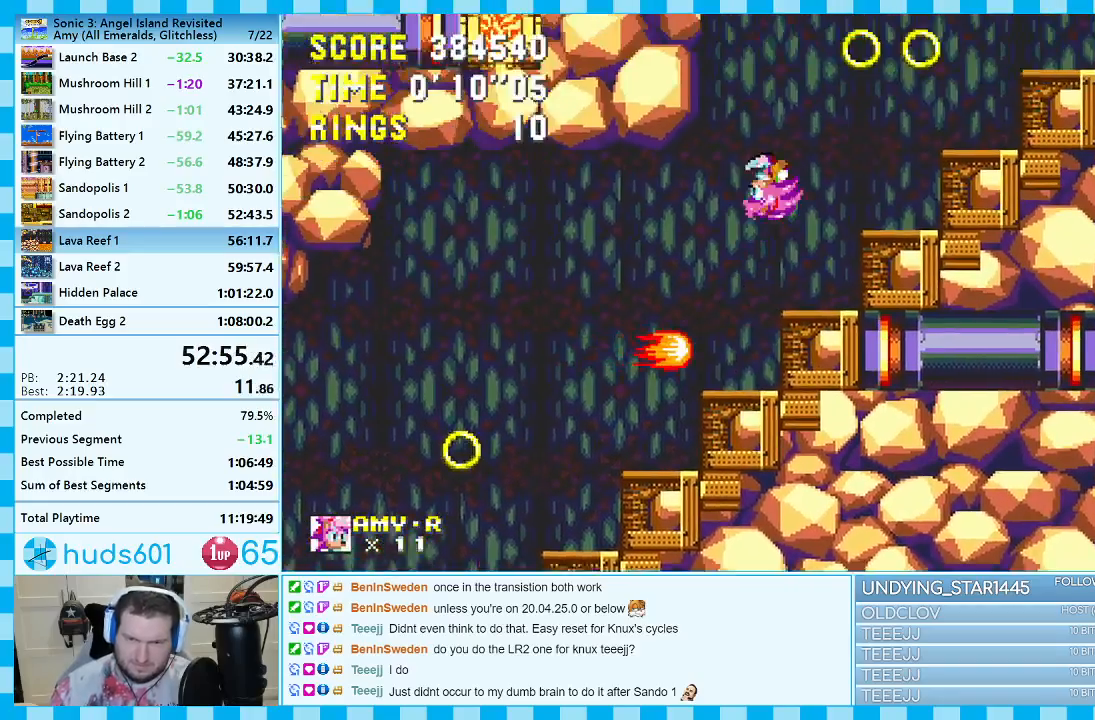
{"buttons": [], "events": [[150, "A", "up"], [267, "DPAD_RIGHT", "up"], [283, "DPAD_DOWN", "down"], [300, "DPAD_LEFT", "down"], [317, "DPAD_DOWN", "up"], [500, "DPAD_LEFT", "up"]]}